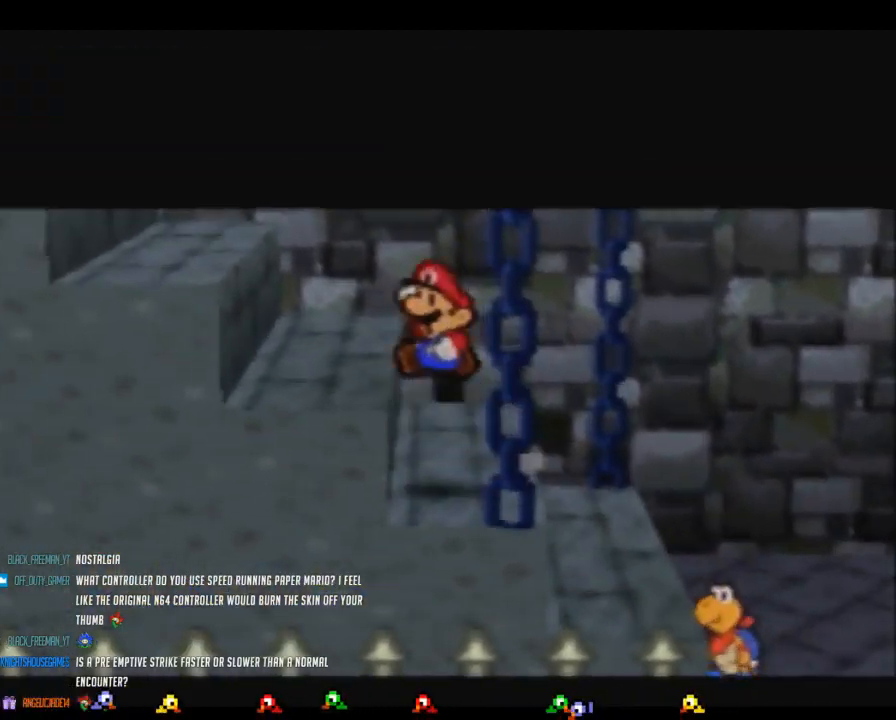
Gameplay with a controller (Nintendo layout); each line is a JSON object with the inputs held at the frame after it. "events" lists button and stick changes between this image and that frame as [ms after this image, input, new state], when the widget could be followed in between. Not read: L3 R3.
{"buttons": [], "left_stick": "left", "events": [[167, "A", "down"], [383, "A", "up"]]}
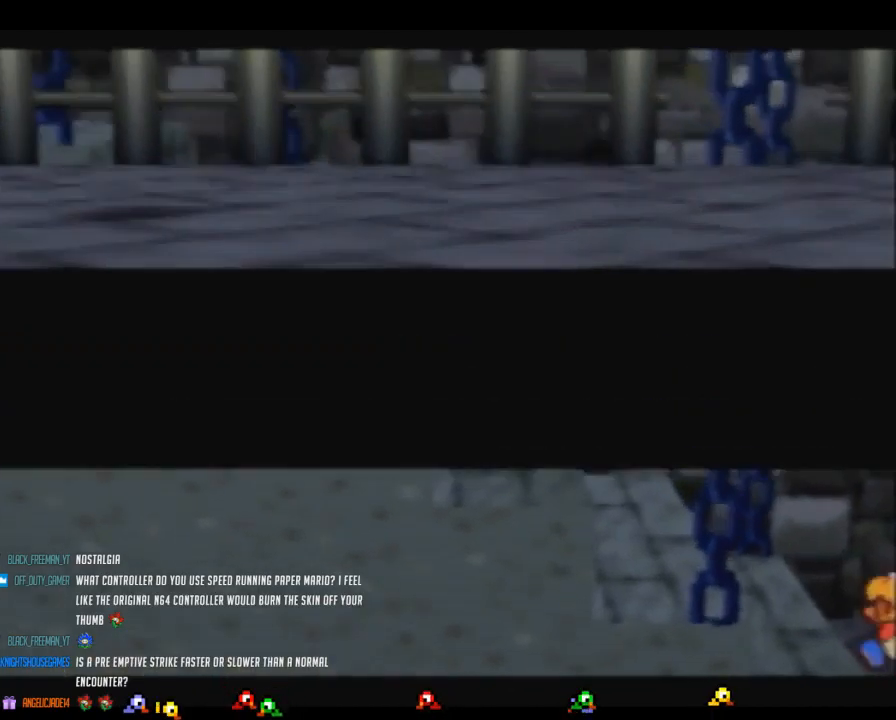
{"buttons": ["A"], "left_stick": "left", "events": [[67, "A", "down"], [283, "A", "up"], [467, "A", "down"]]}
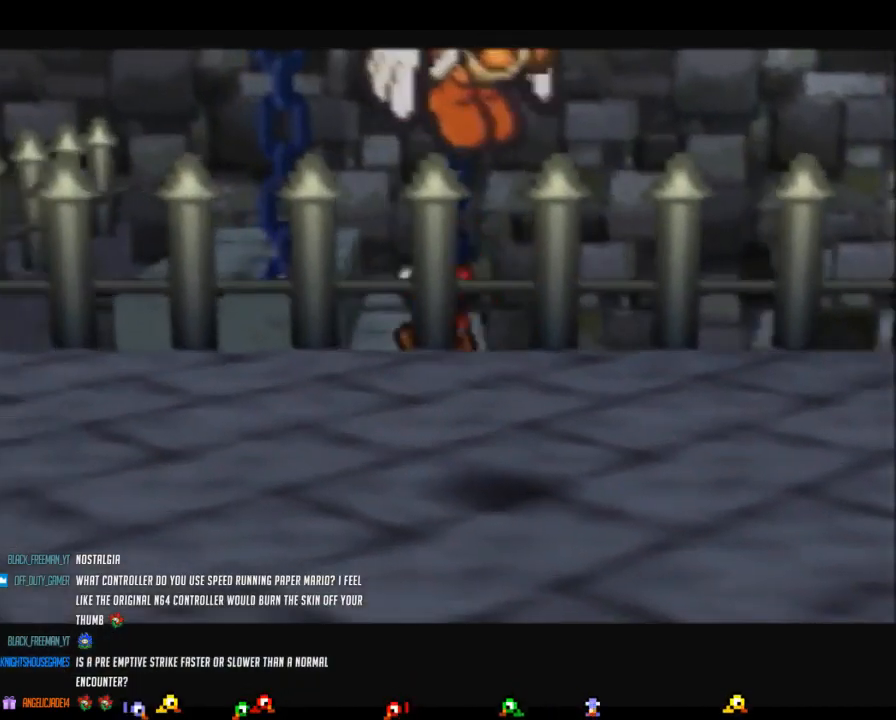
{"buttons": [], "left_stick": "down-left", "events": [[133, "A", "up"], [317, "left_stick", "down-left"]]}
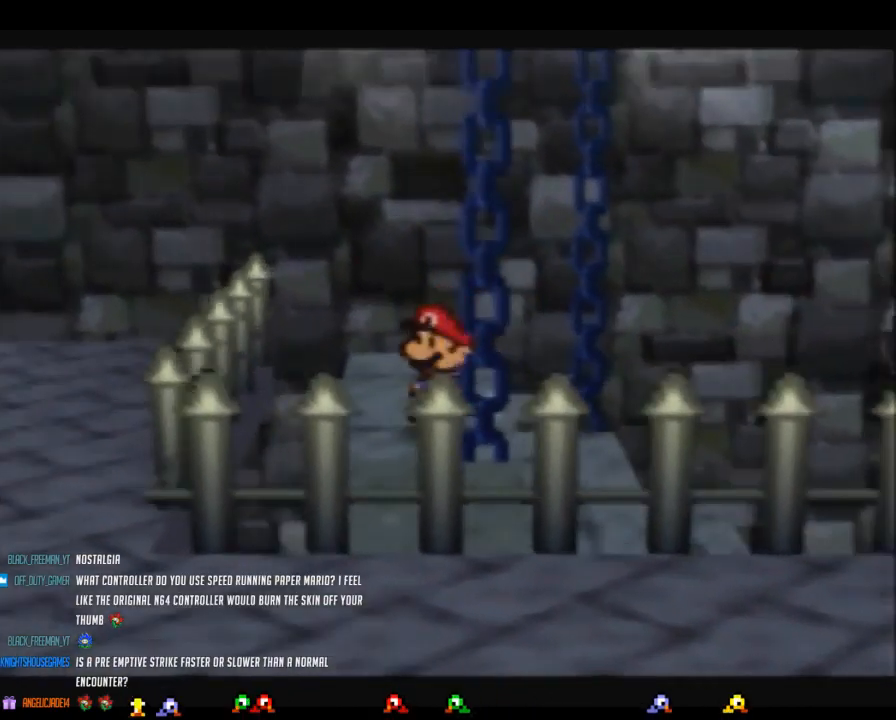
{"buttons": [], "left_stick": "center", "events": [[33, "left_stick", "center"]]}
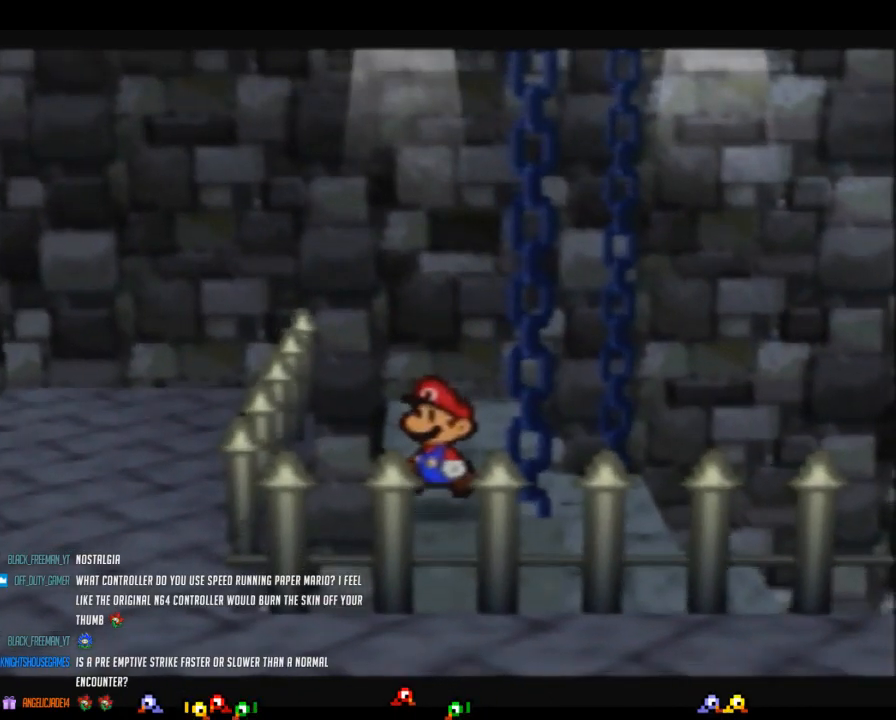
{"buttons": [], "left_stick": "center", "events": []}
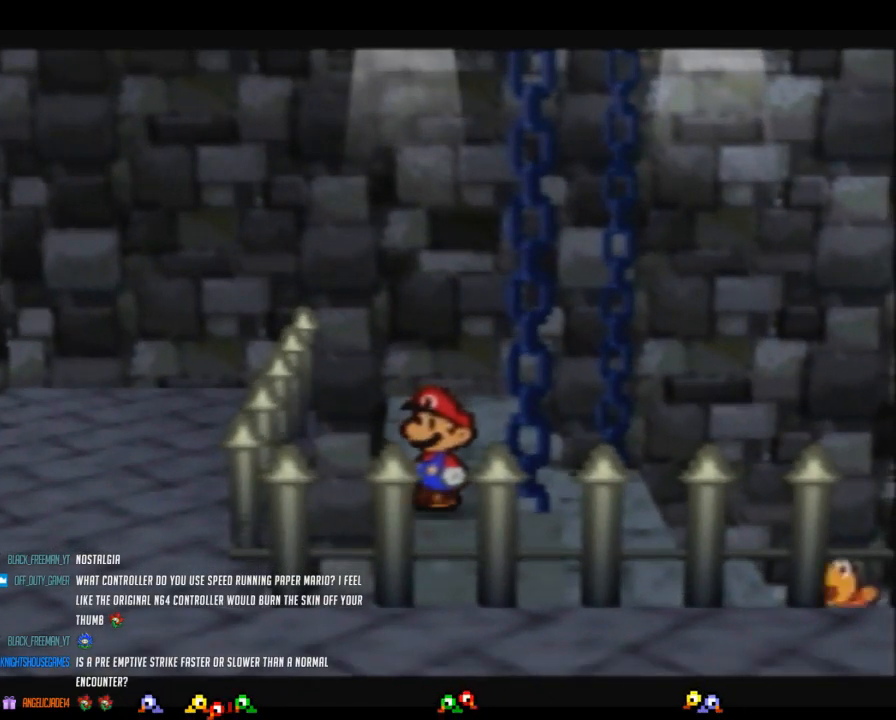
{"buttons": [], "left_stick": "center", "events": []}
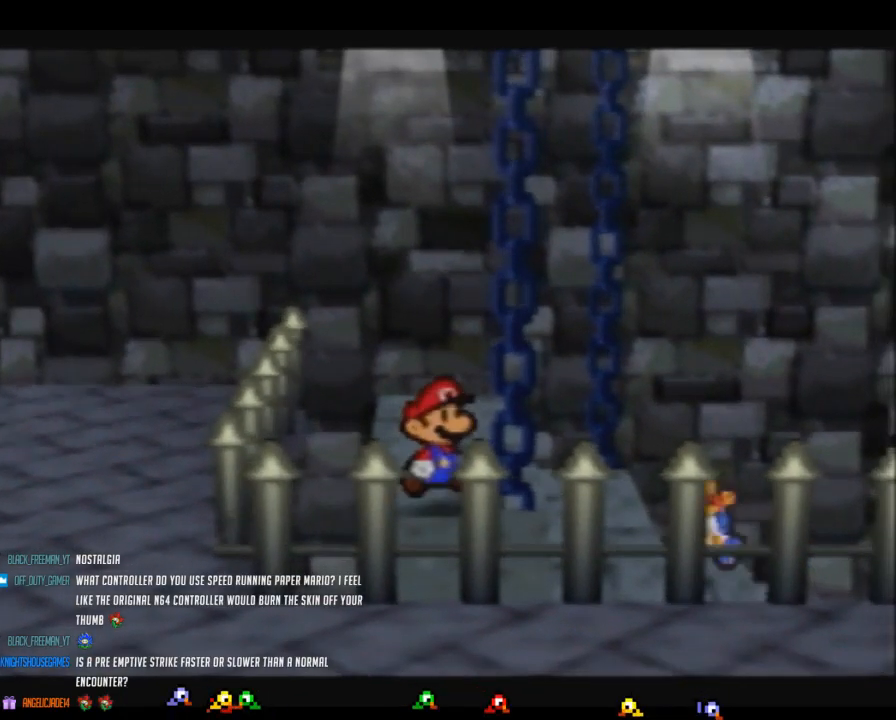
{"buttons": [], "left_stick": "center", "events": []}
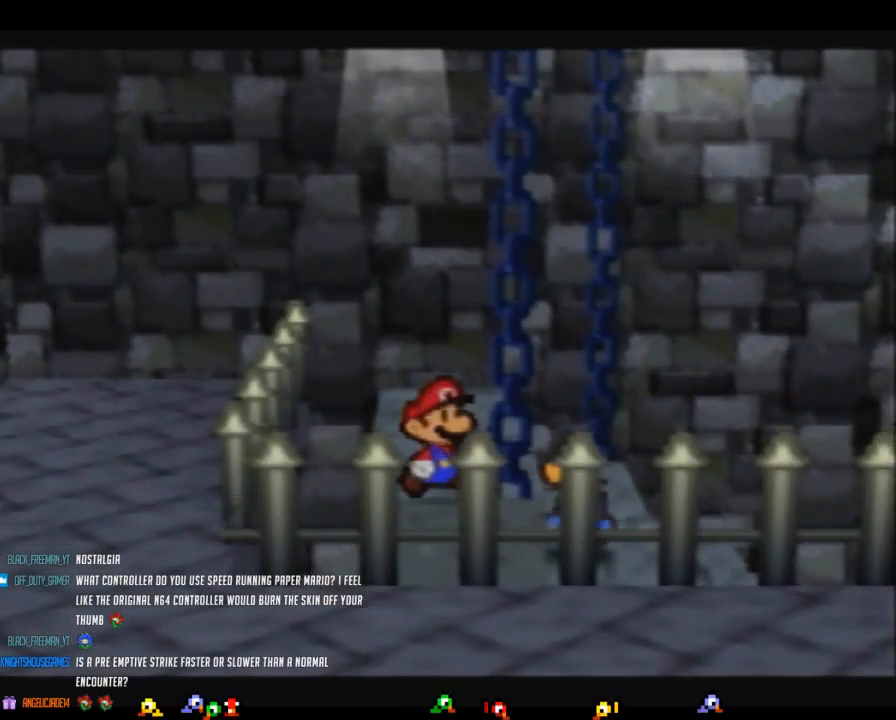
{"buttons": [], "left_stick": "center", "events": []}
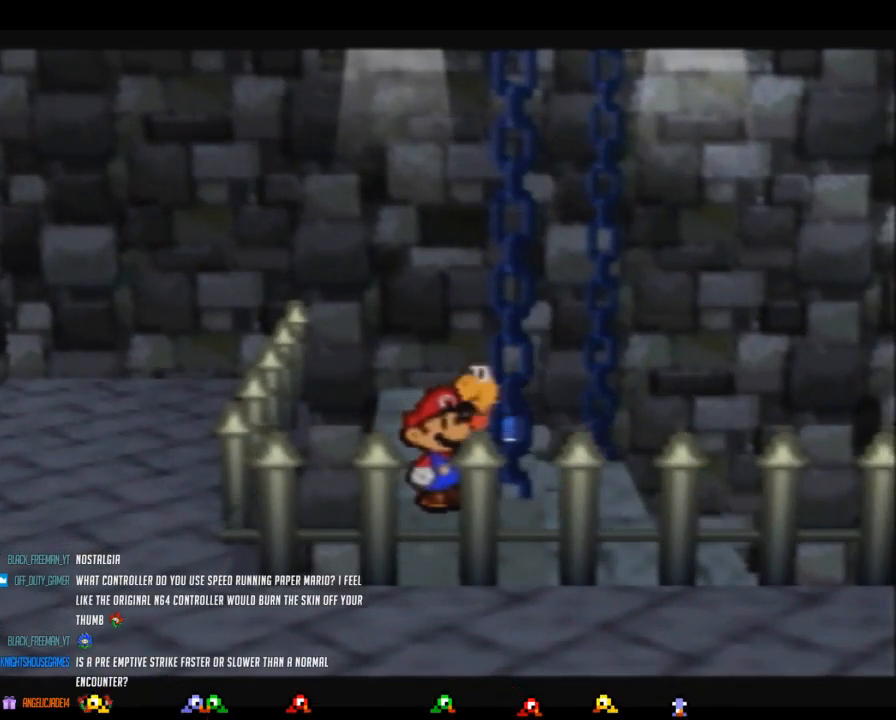
{"buttons": [], "left_stick": "center", "events": []}
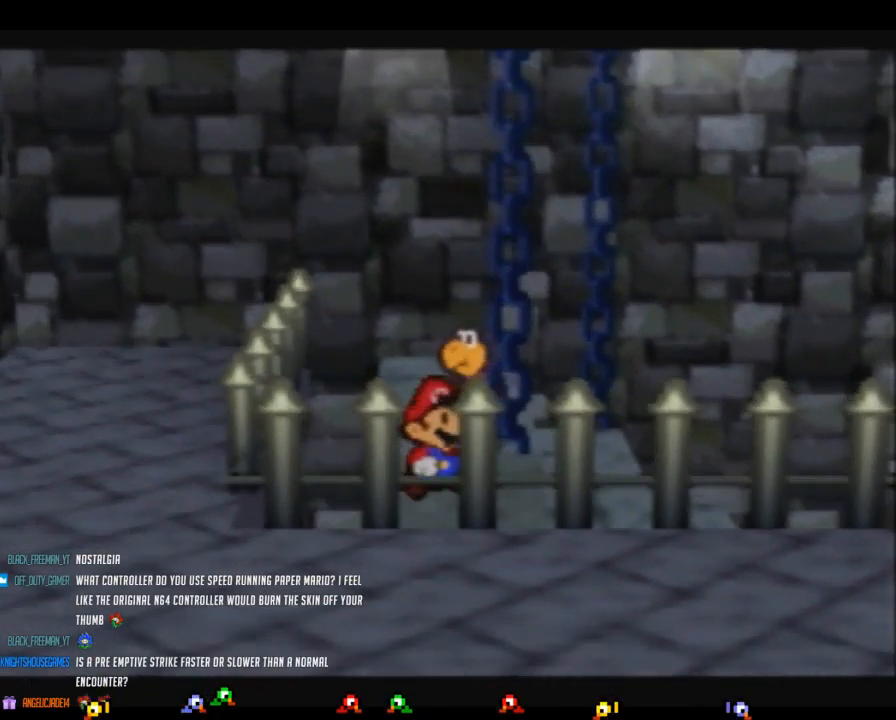
{"buttons": [], "left_stick": "right", "events": [[333, "left_stick", "right"]]}
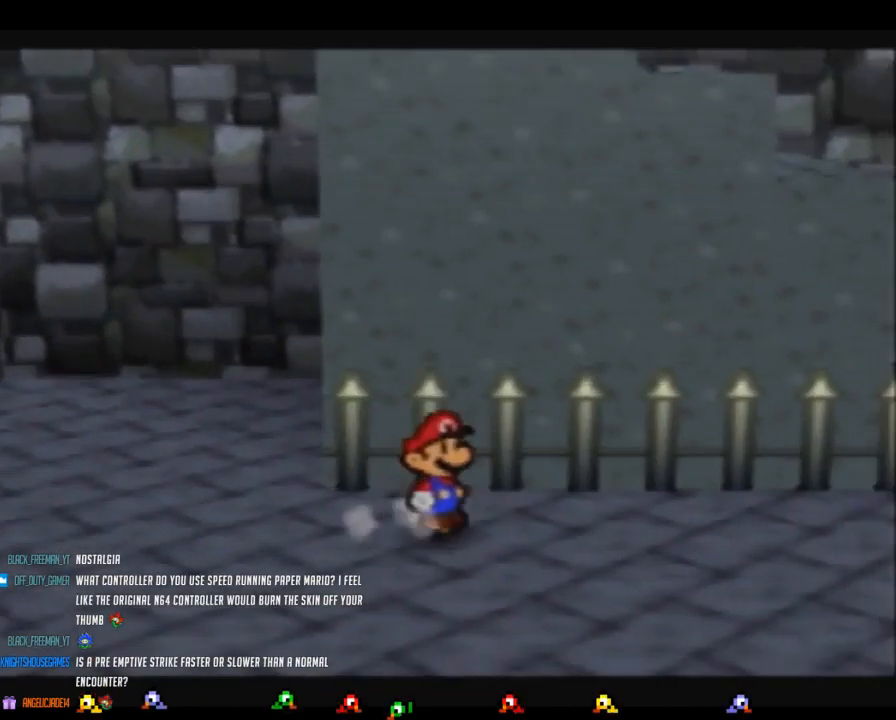
{"buttons": [], "left_stick": "right", "events": [[17, "Z", "down"], [483, "Z", "up"]]}
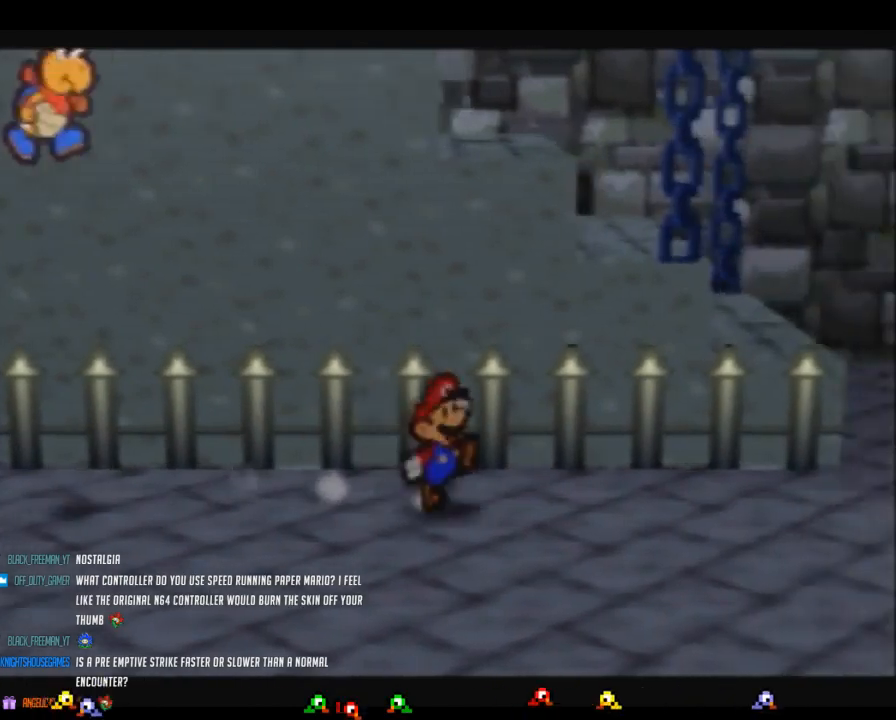
{"buttons": ["Z"], "left_stick": "up-right", "events": [[33, "A", "down"], [83, "A", "up"], [433, "Z", "down"], [433, "left_stick", "up-right"]]}
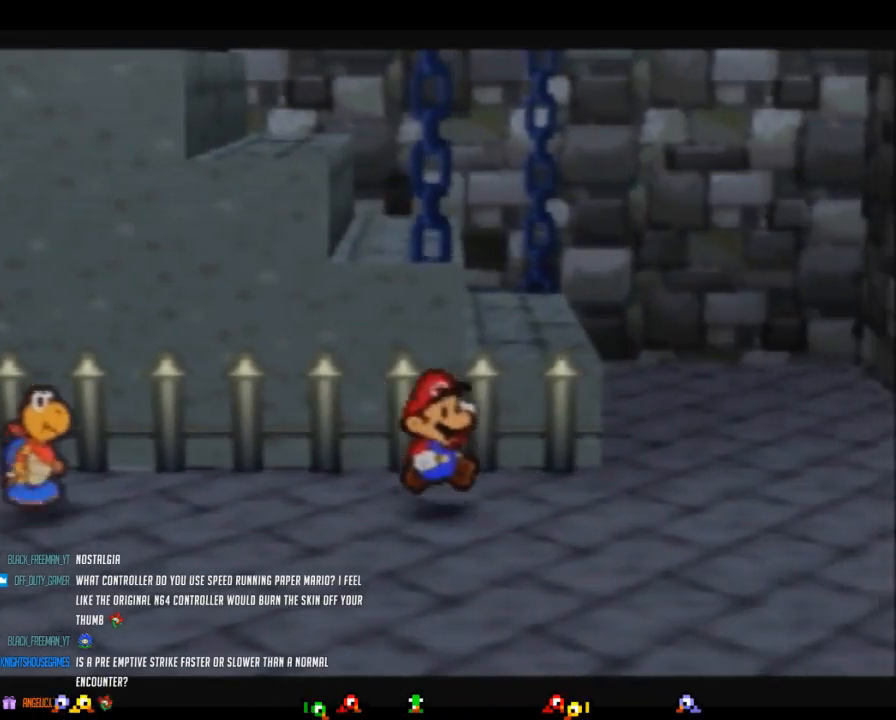
{"buttons": [], "left_stick": "up-left", "events": [[183, "Z", "up"], [200, "A", "down"], [300, "A", "up"], [467, "left_stick", "up-left"]]}
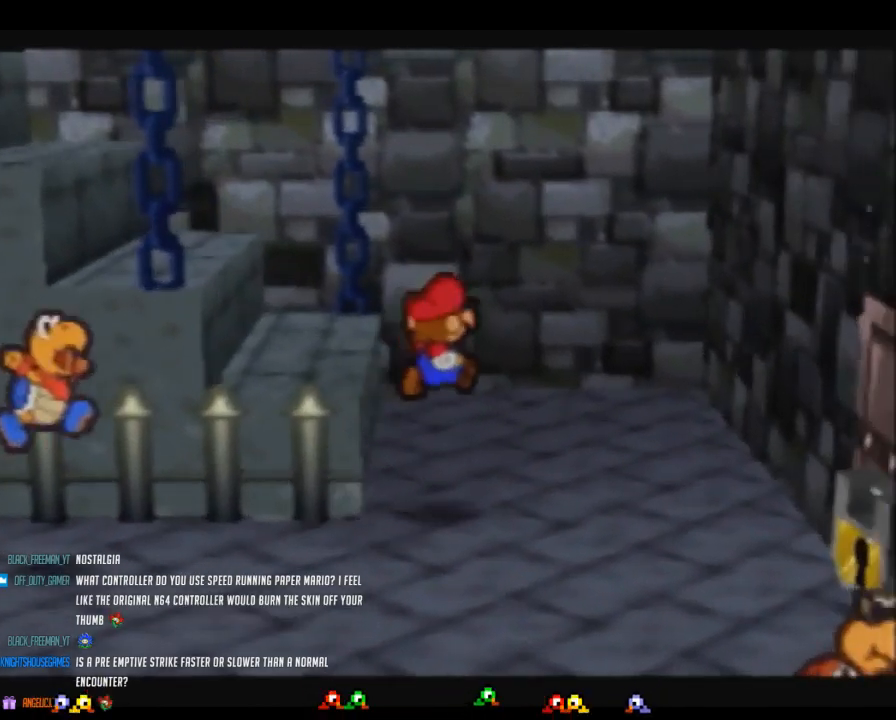
{"buttons": [], "left_stick": "left", "events": [[183, "A", "down"], [183, "left_stick", "left"], [367, "A", "up"], [367, "left_stick", "center"], [450, "left_stick", "left"]]}
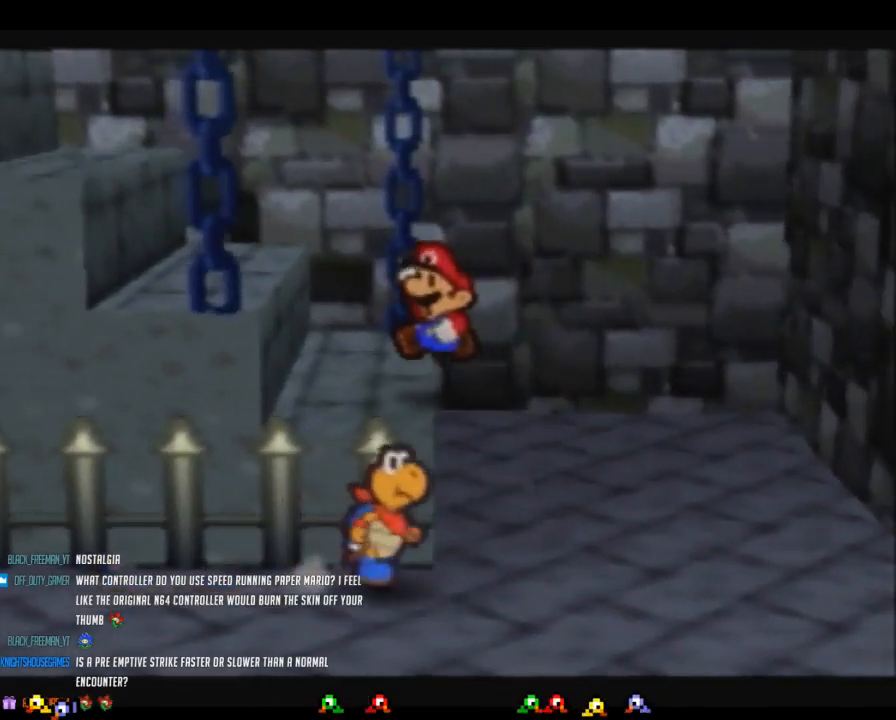
{"buttons": ["A"], "left_stick": "left", "events": [[83, "A", "down"], [233, "A", "up"], [450, "A", "down"]]}
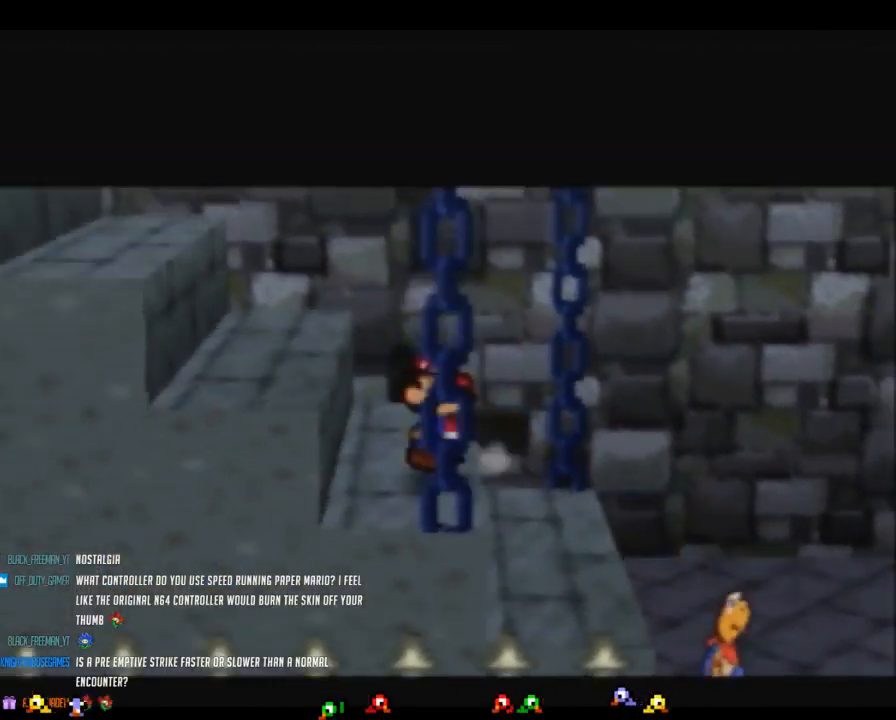
{"buttons": [], "left_stick": "left", "events": [[117, "A", "up"], [300, "A", "down"], [500, "A", "up"]]}
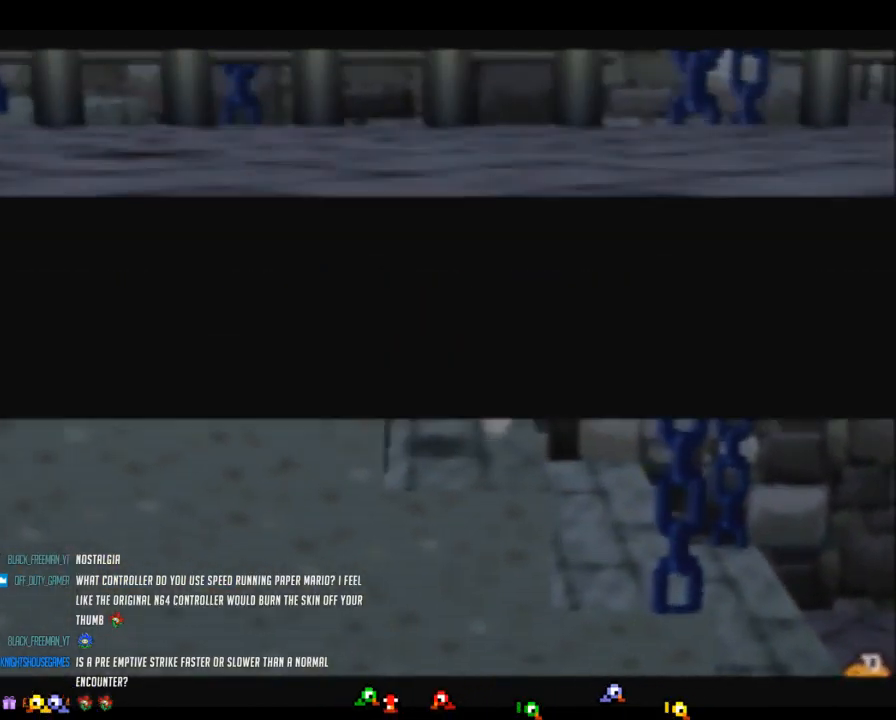
{"buttons": [], "left_stick": "left", "events": [[183, "A", "down"], [367, "A", "up"]]}
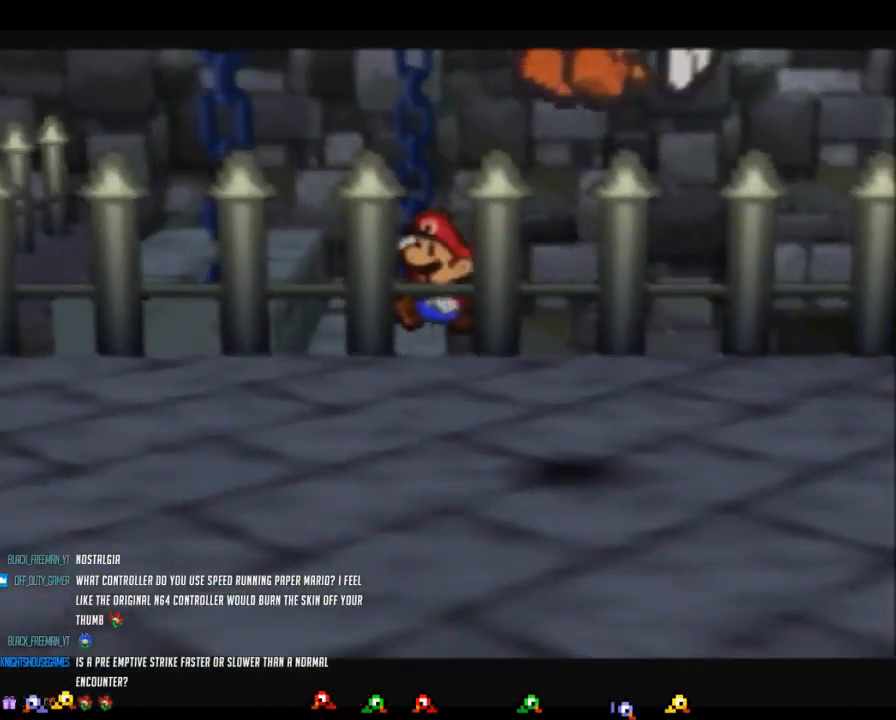
{"buttons": [], "left_stick": "down-left", "events": [[50, "A", "down"], [267, "A", "up"], [367, "left_stick", "down-left"]]}
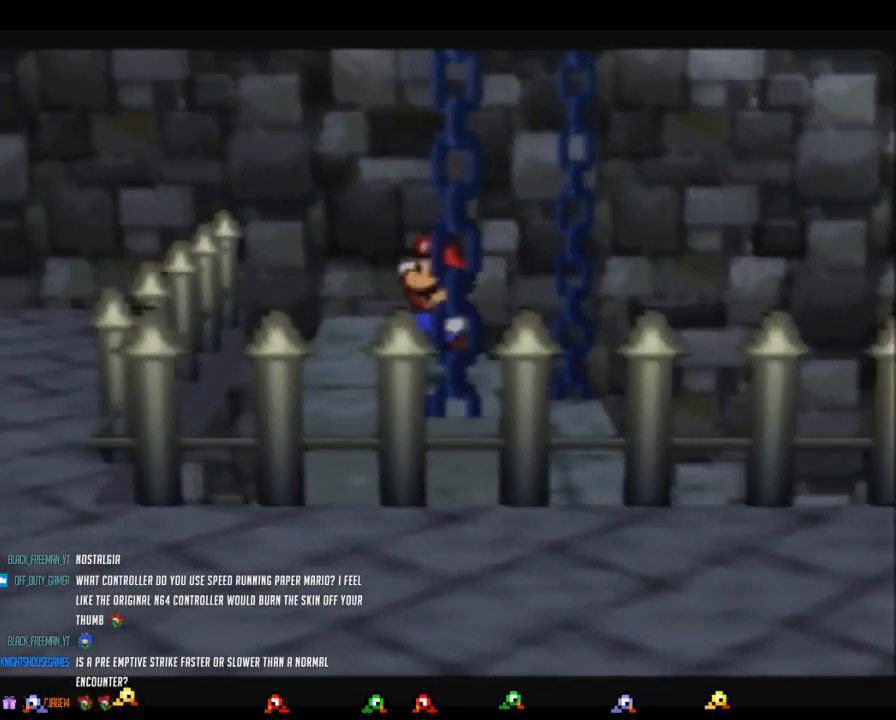
{"buttons": [], "left_stick": "center", "events": [[117, "left_stick", "center"], [400, "left_stick", "down"], [500, "left_stick", "center"]]}
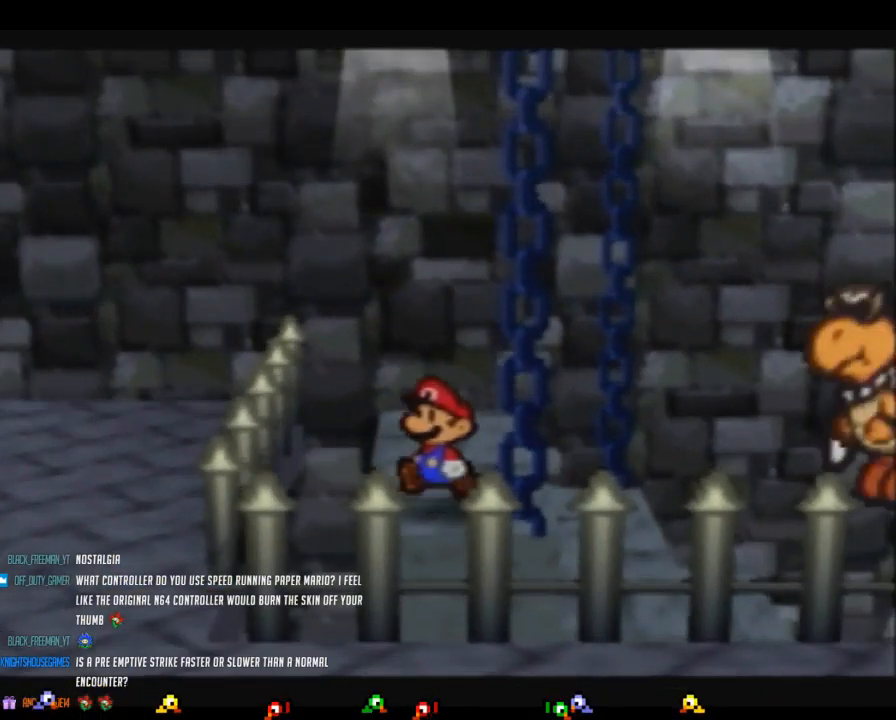
{"buttons": [], "left_stick": "center", "events": [[233, "left_stick", "down"], [300, "left_stick", "center"]]}
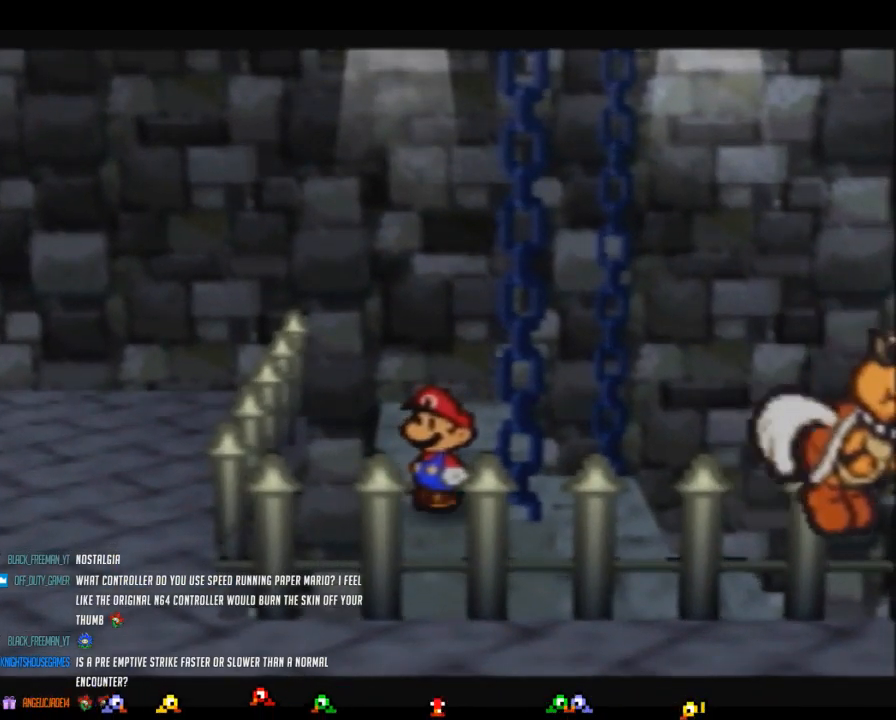
{"buttons": [], "left_stick": "center", "events": []}
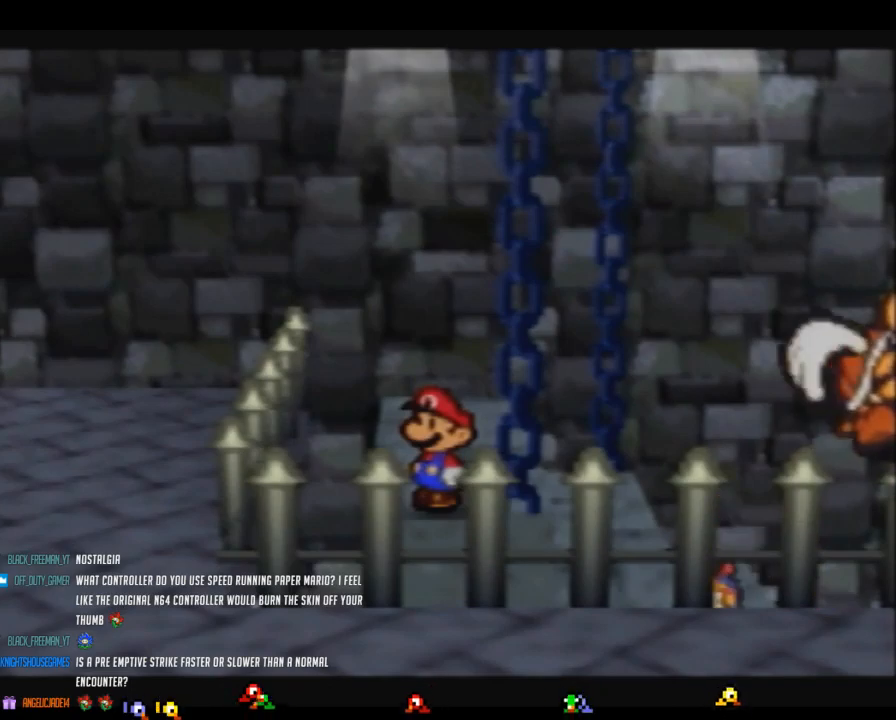
{"buttons": [], "left_stick": "center", "events": [[17, "left_stick", "down"], [83, "left_stick", "center"]]}
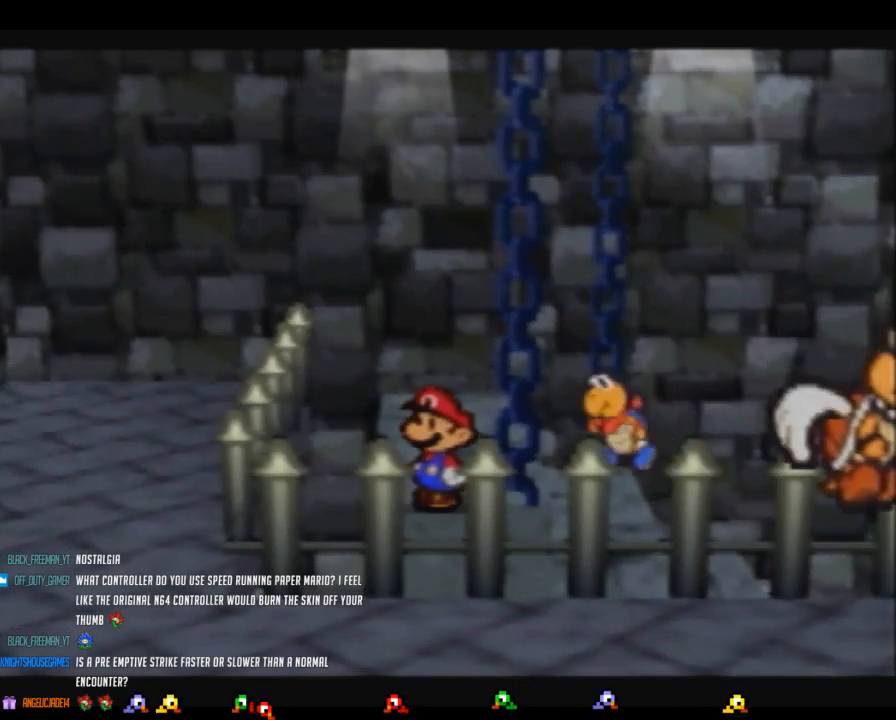
{"buttons": [], "left_stick": "center", "events": []}
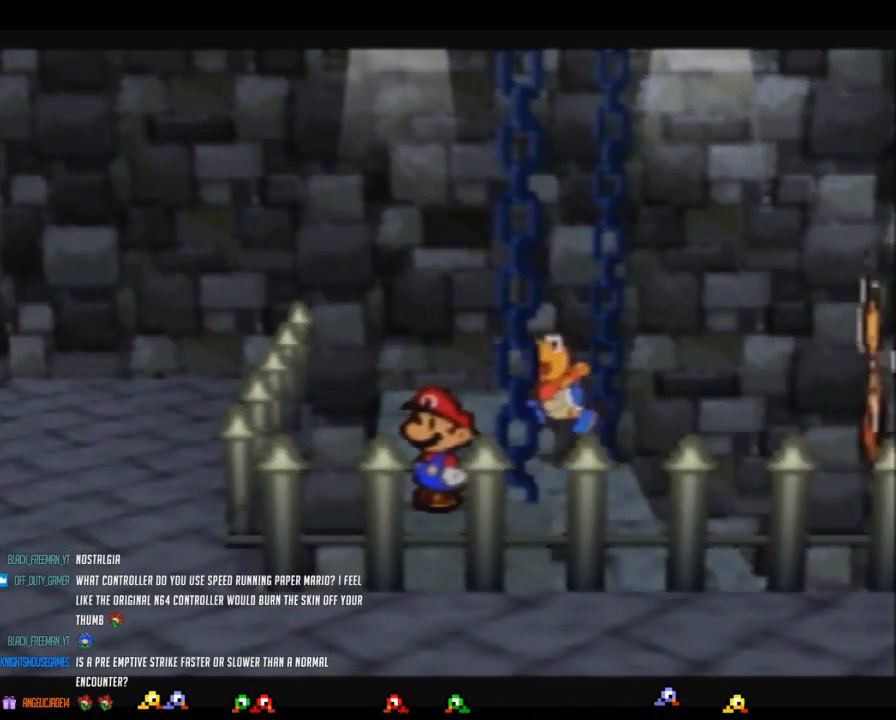
{"buttons": [], "left_stick": "down", "events": [[267, "A", "down"], [300, "A", "up"], [333, "left_stick", "down"]]}
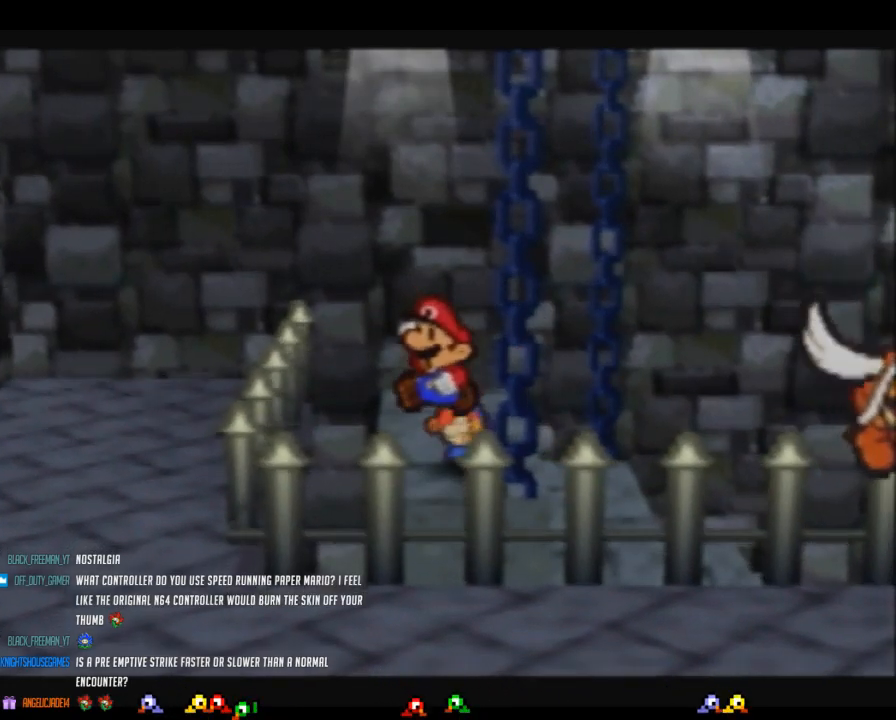
{"buttons": [], "left_stick": "center", "events": [[50, "left_stick", "center"], [150, "left_stick", "up"], [467, "left_stick", "center"]]}
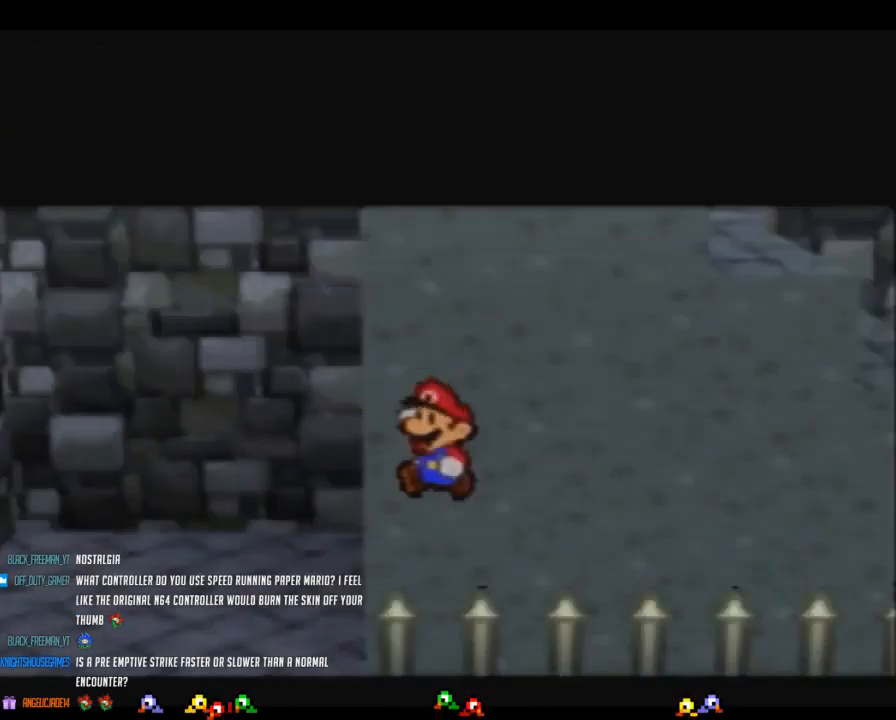
{"buttons": [], "left_stick": "center", "events": [[83, "left_stick", "down"], [150, "left_stick", "center"]]}
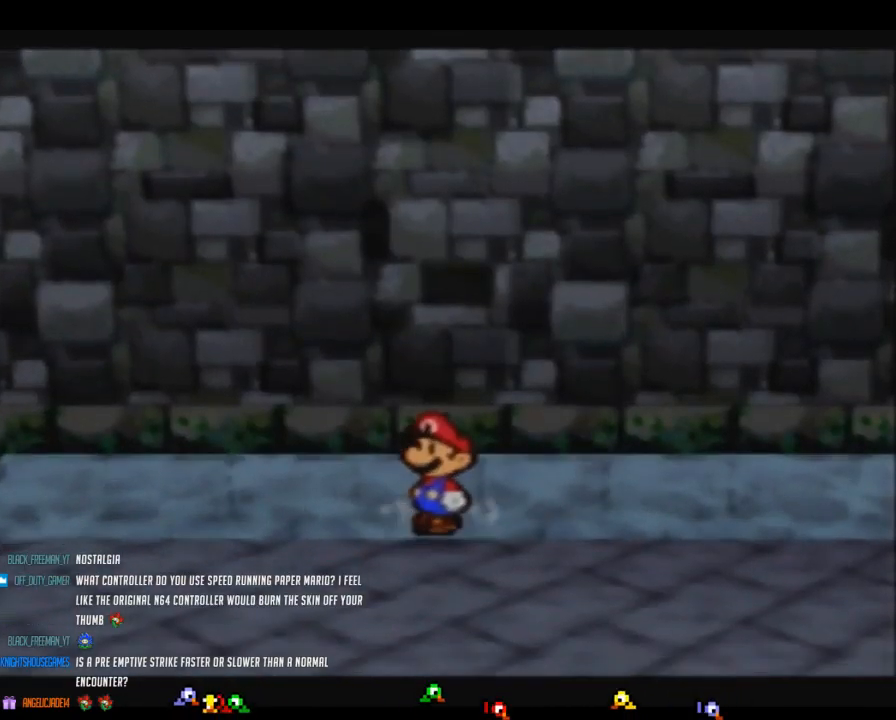
{"buttons": [], "left_stick": "center", "events": []}
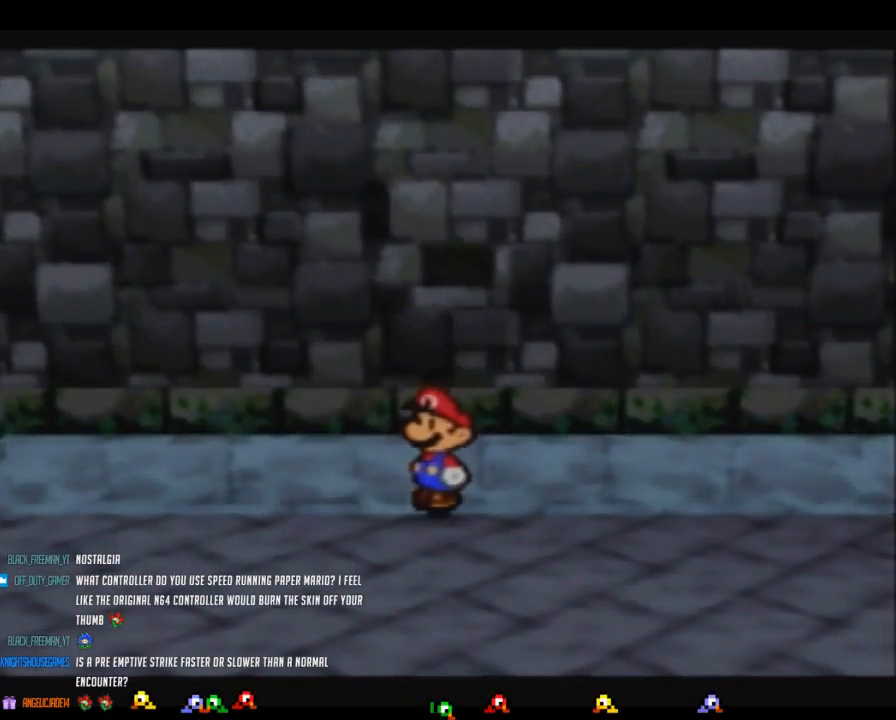
{"buttons": [], "left_stick": "right", "events": [[150, "left_stick", "right"]]}
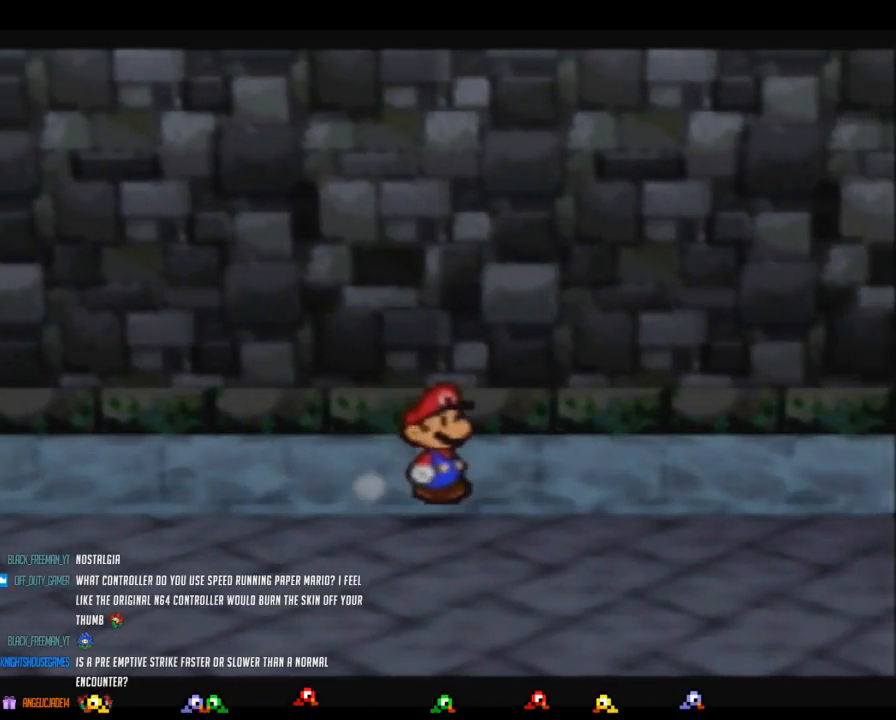
{"buttons": [], "left_stick": "right", "events": []}
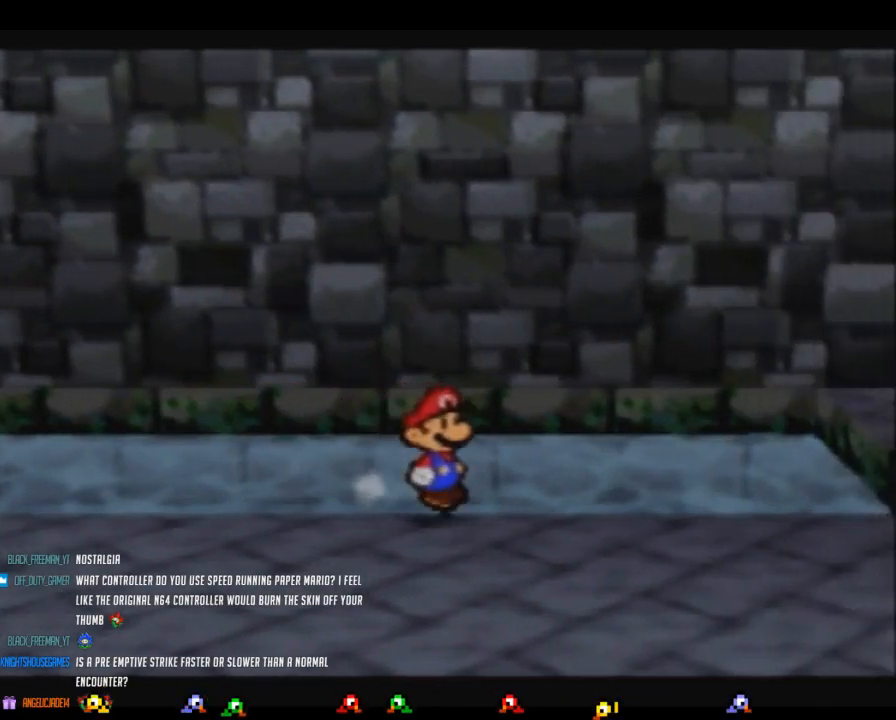
{"buttons": [], "left_stick": "up-right", "events": [[150, "A", "down"], [217, "A", "up"], [217, "left_stick", "up-right"]]}